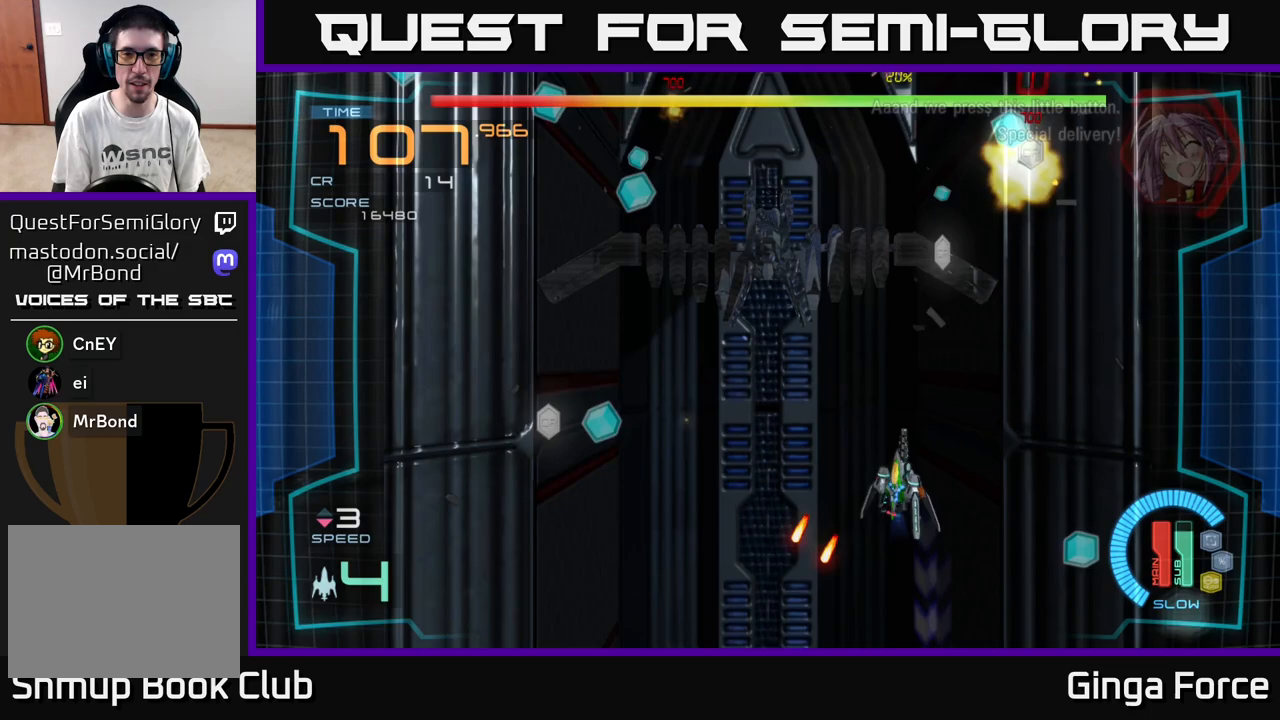
Gameplay with a controller (Xbox layout); each line is a JSON object with the inputs held at the frame after it. "events" lists button and stick changes between this image and that frame as [ms after this image, input, new state], when the widget could be followed in between. Not read: right_stick.
{"buttons": [], "left_stick": "left", "events": []}
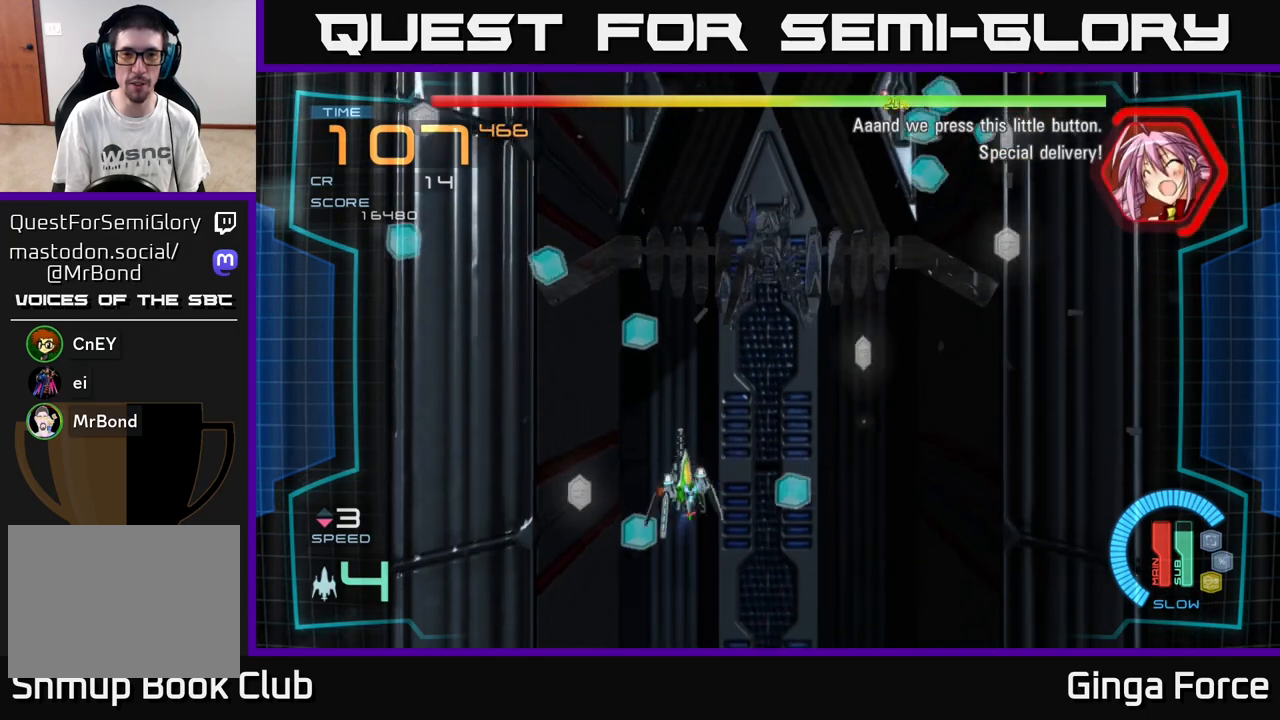
{"buttons": ["A"], "left_stick": "down-right", "events": [[100, "left_stick", "up-left"], [383, "left_stick", "down-left"], [433, "A", "down"], [500, "left_stick", "down-right"]]}
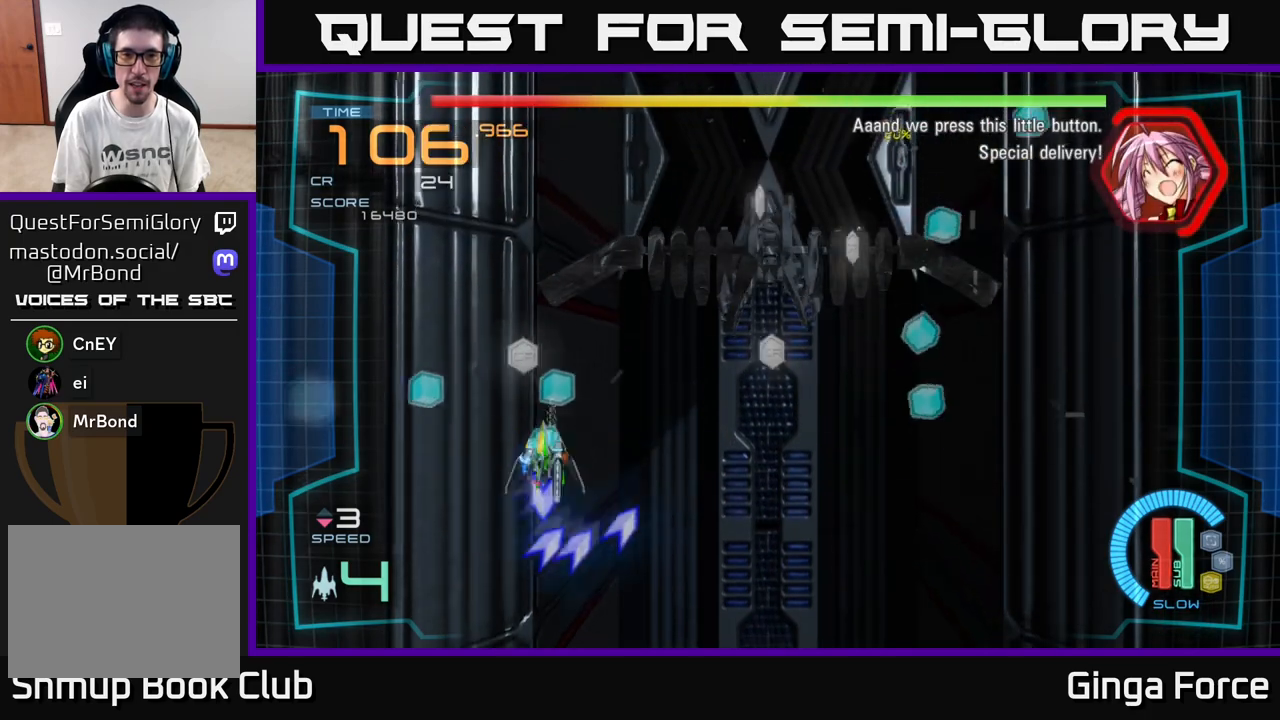
{"buttons": ["A"], "left_stick": "right", "events": [[350, "A", "up"], [400, "left_stick", "right"], [417, "A", "down"]]}
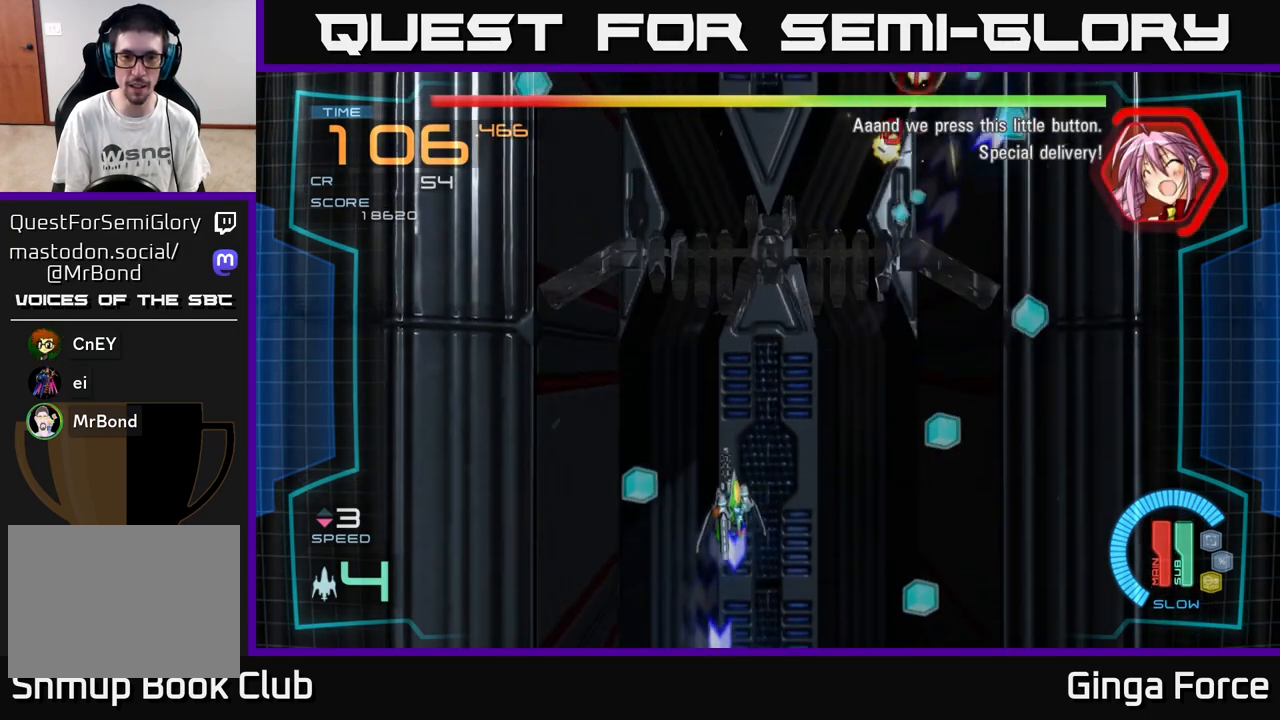
{"buttons": [], "left_stick": "right", "events": [[450, "A", "up"]]}
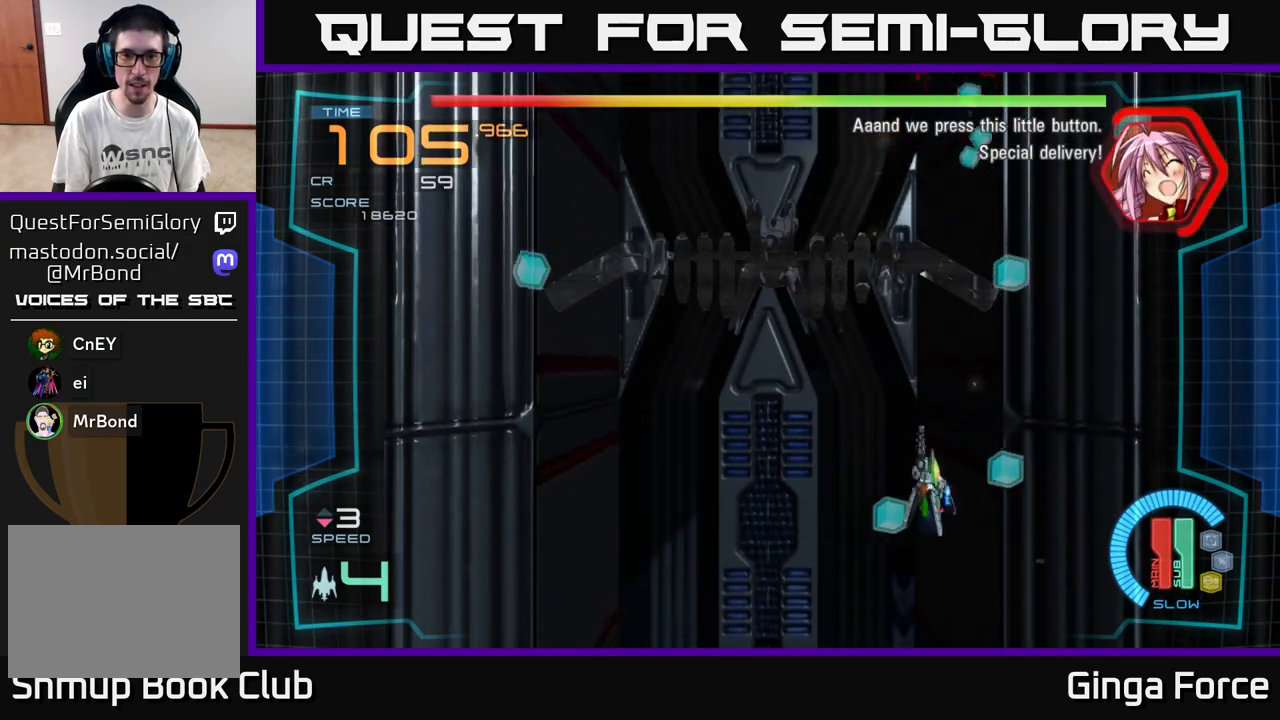
{"buttons": [], "left_stick": "left", "events": [[33, "A", "down"], [33, "left_stick", "up"], [100, "left_stick", "left"], [350, "A", "up"]]}
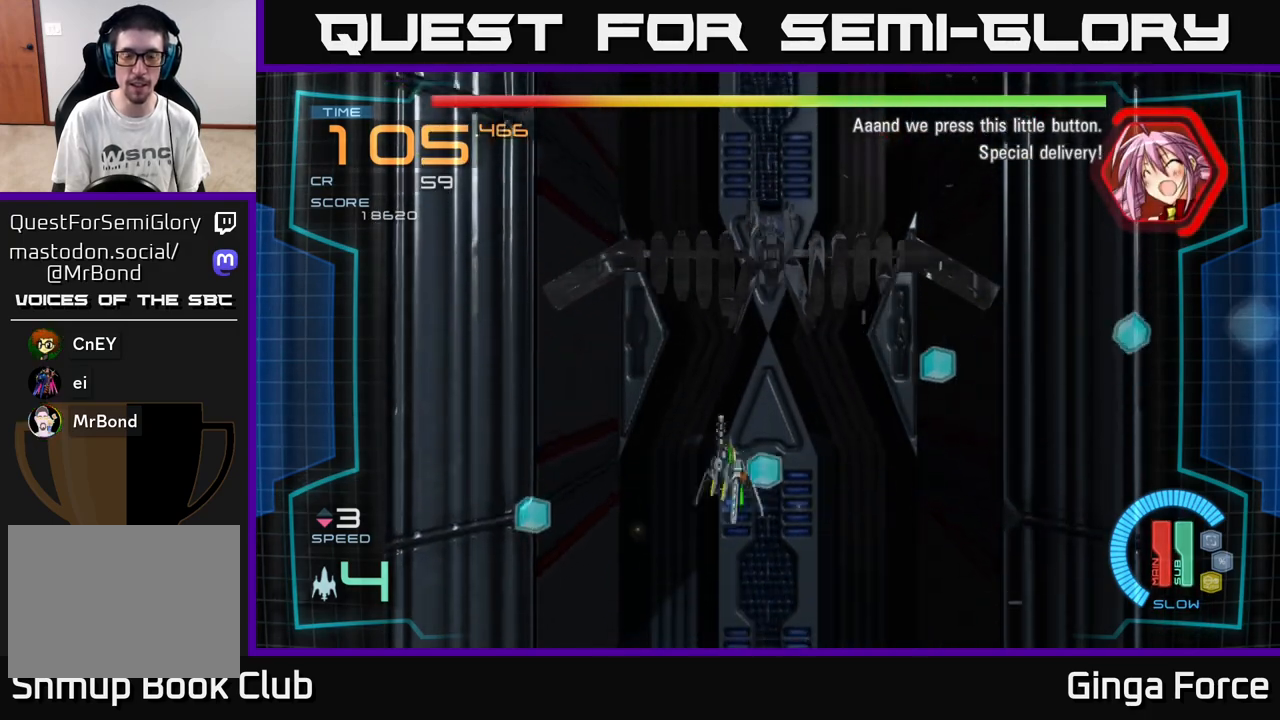
{"buttons": [], "left_stick": "right", "events": [[233, "left_stick", "down"], [317, "left_stick", "right"]]}
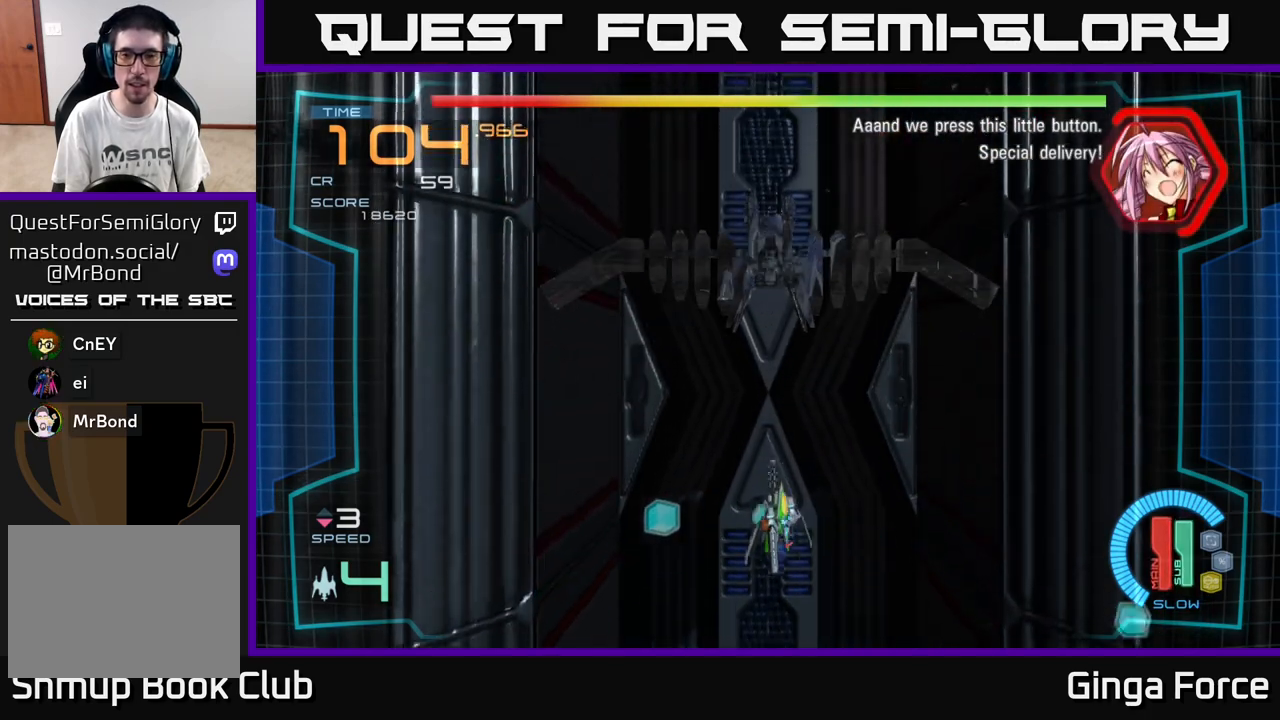
{"buttons": [], "left_stick": "up-right", "events": [[433, "left_stick", "up-right"]]}
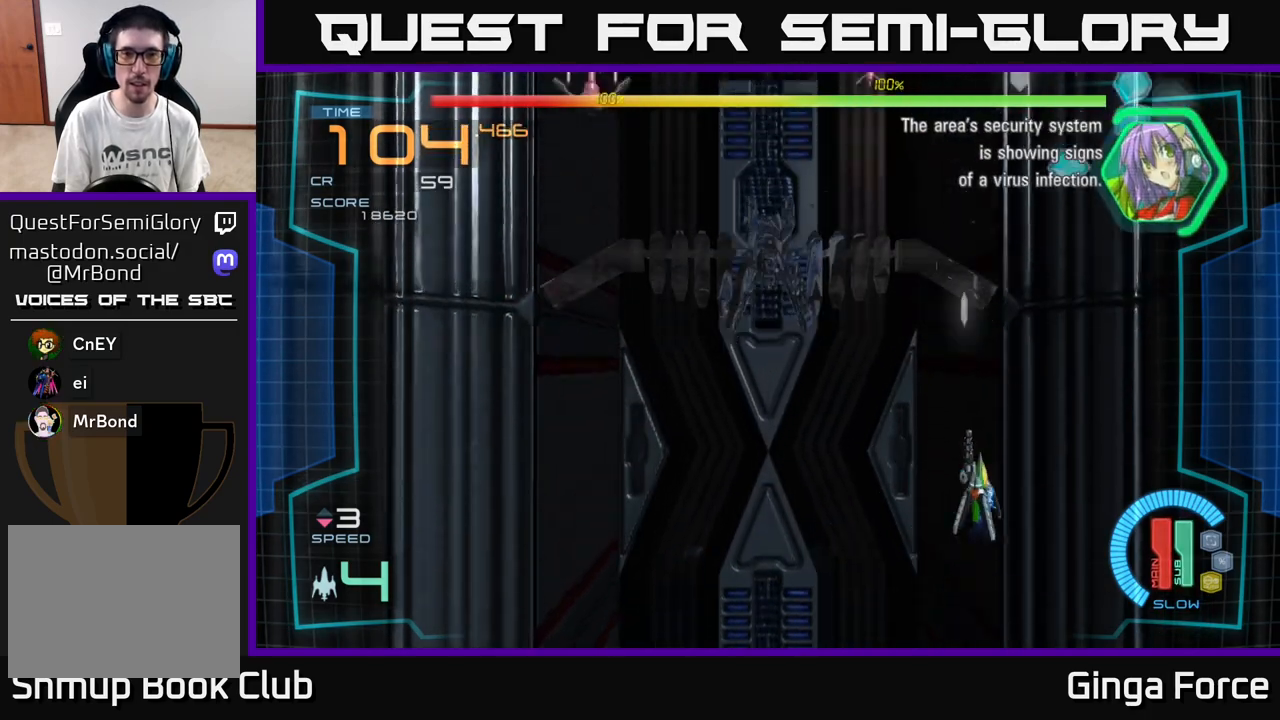
{"buttons": ["A"], "left_stick": "left", "events": [[433, "A", "down"], [433, "left_stick", "left"]]}
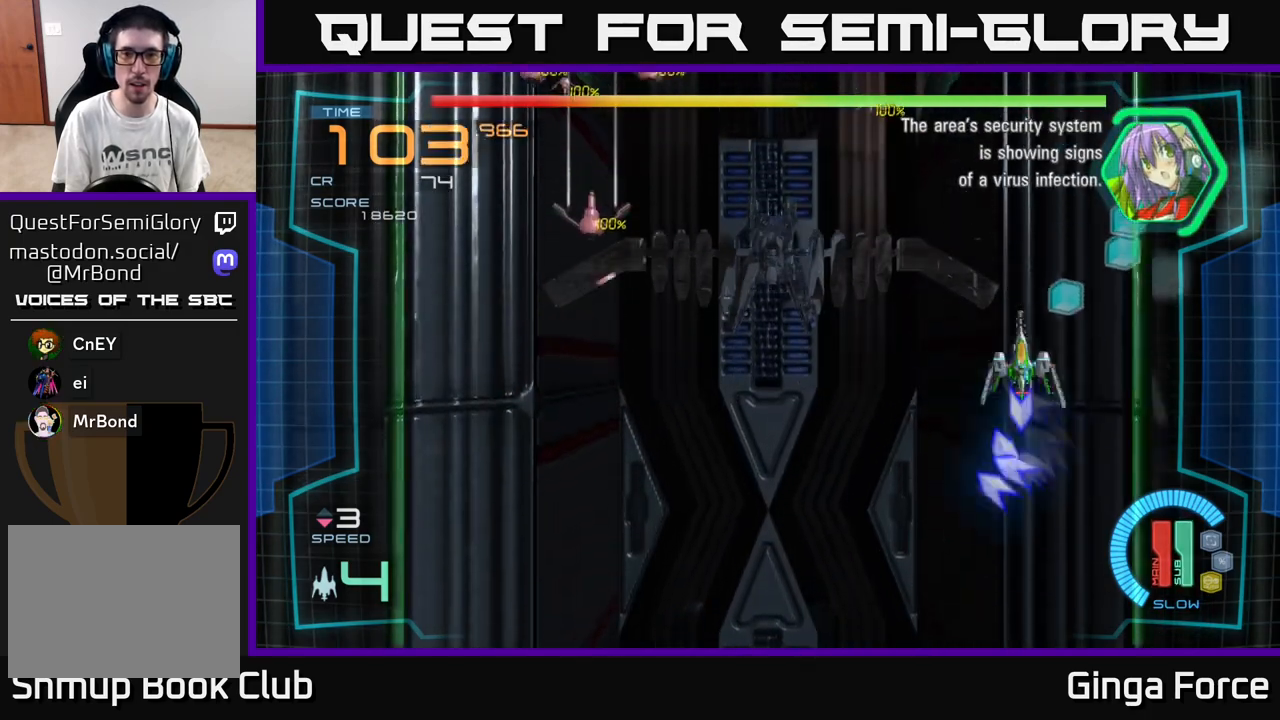
{"buttons": ["A"], "left_stick": "down-left", "events": [[100, "left_stick", "down-left"]]}
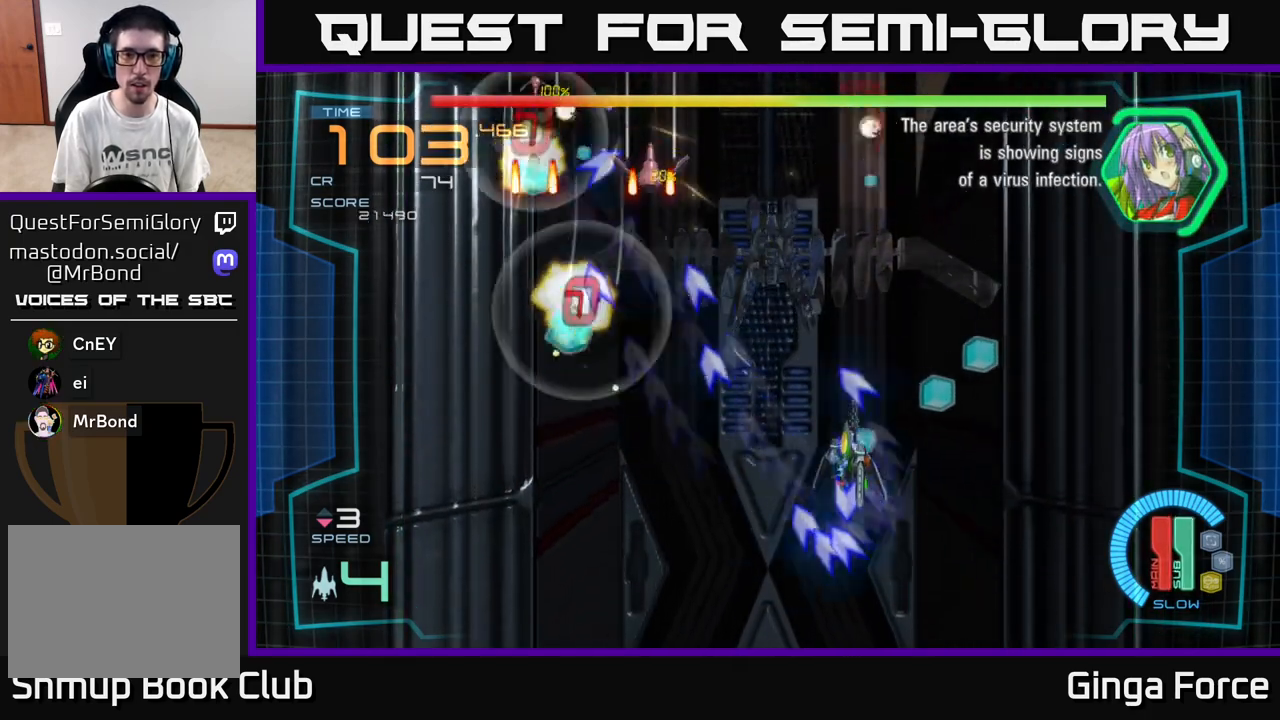
{"buttons": [], "left_stick": "down-left", "events": [[83, "left_stick", "left"], [117, "A", "up"], [183, "A", "down"], [350, "left_stick", "up-left"], [483, "A", "up"], [500, "left_stick", "down-left"]]}
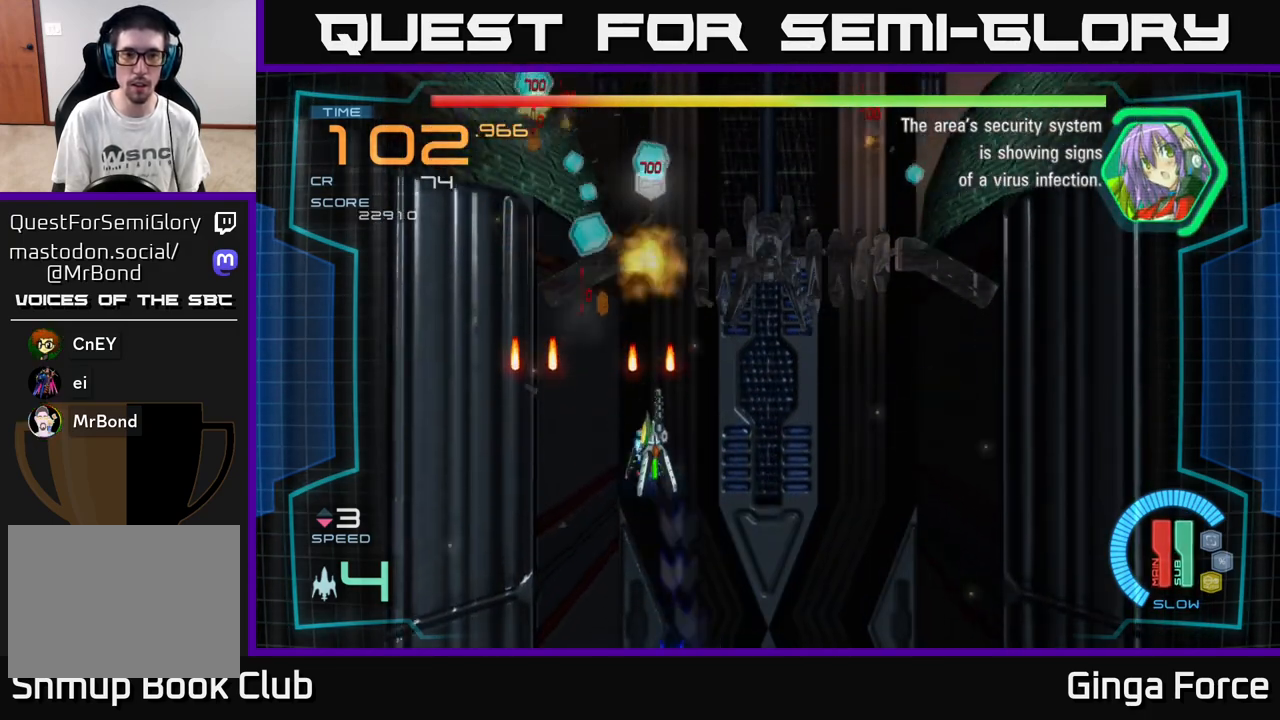
{"buttons": [], "left_stick": "up-right", "events": [[50, "A", "down"], [317, "left_stick", "up-left"], [400, "left_stick", "up-right"], [417, "A", "up"]]}
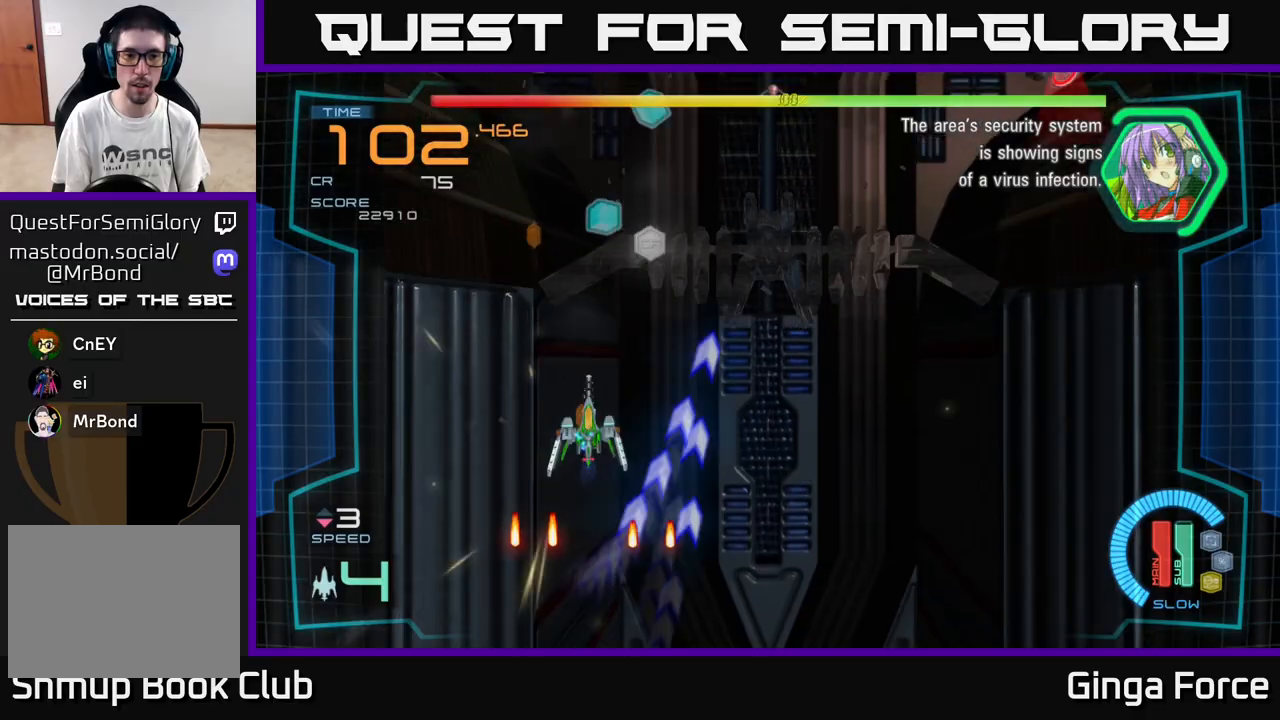
{"buttons": ["A"], "left_stick": "right", "events": [[183, "left_stick", "up-left"], [200, "A", "down"], [283, "left_stick", "up"], [483, "left_stick", "right"]]}
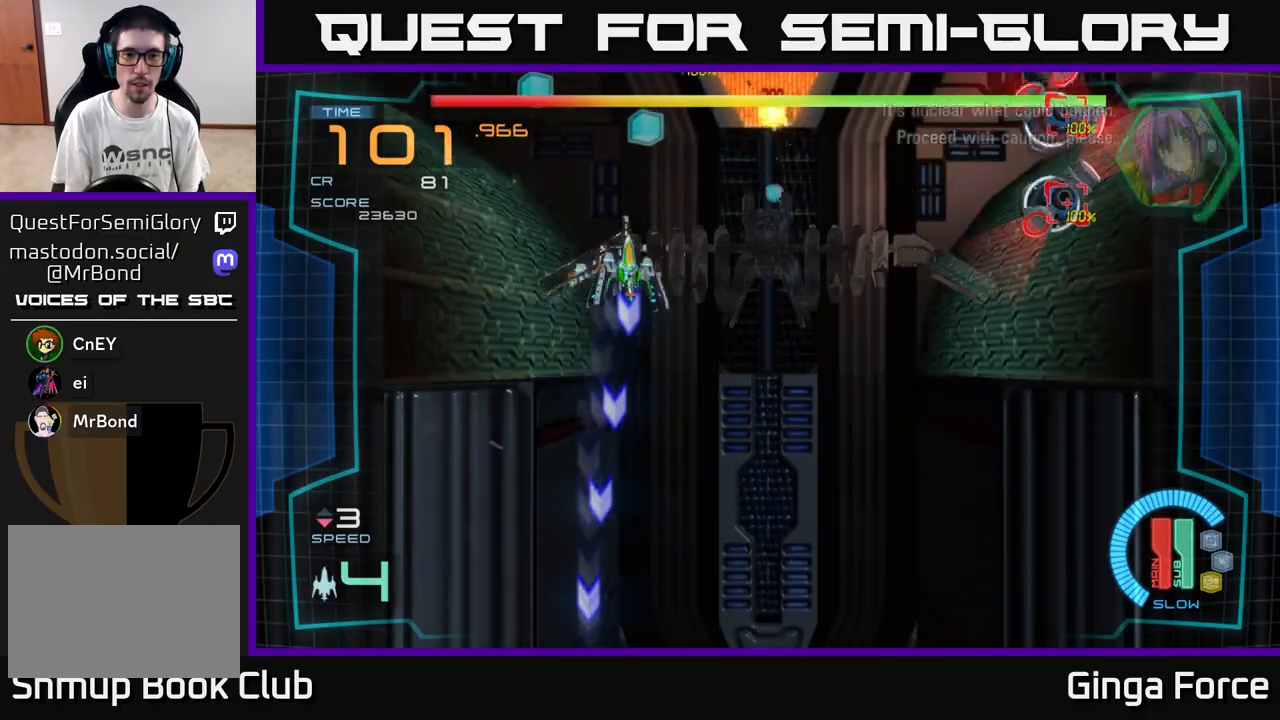
{"buttons": ["A"], "left_stick": "down-right", "events": [[67, "left_stick", "down-right"]]}
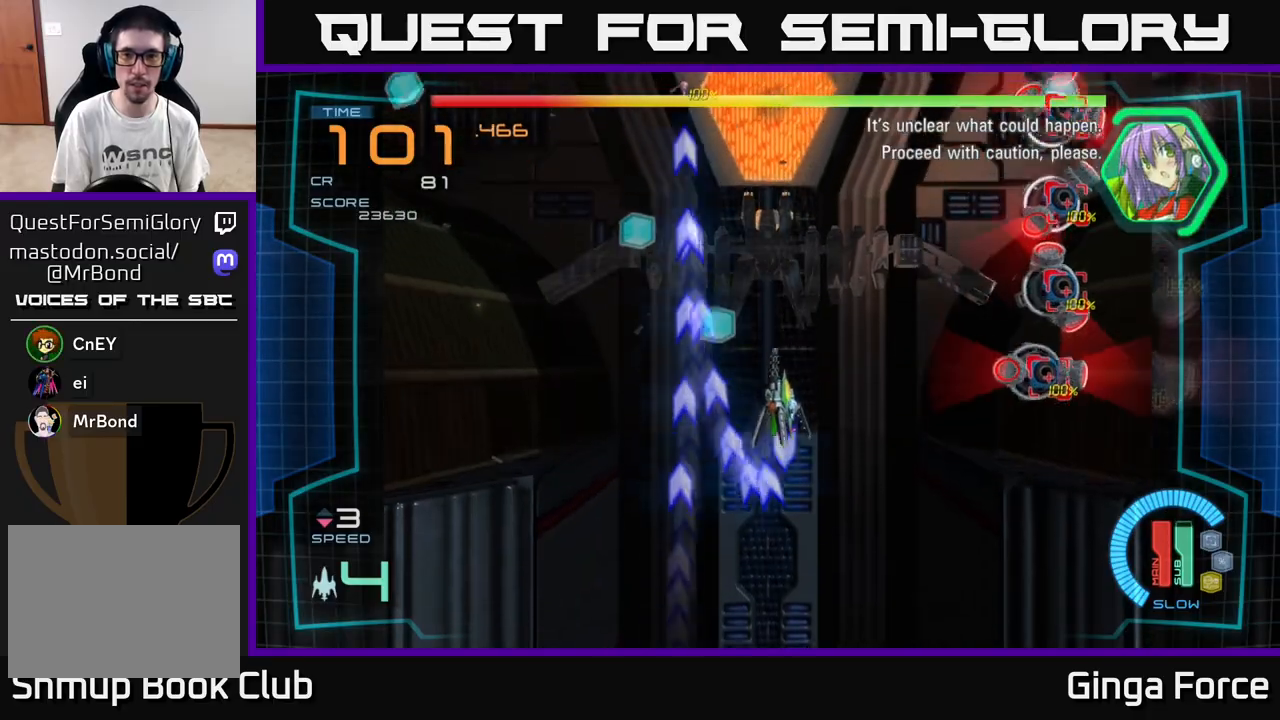
{"buttons": ["A", "X"], "left_stick": "down", "events": [[283, "X", "down"], [417, "left_stick", "down"]]}
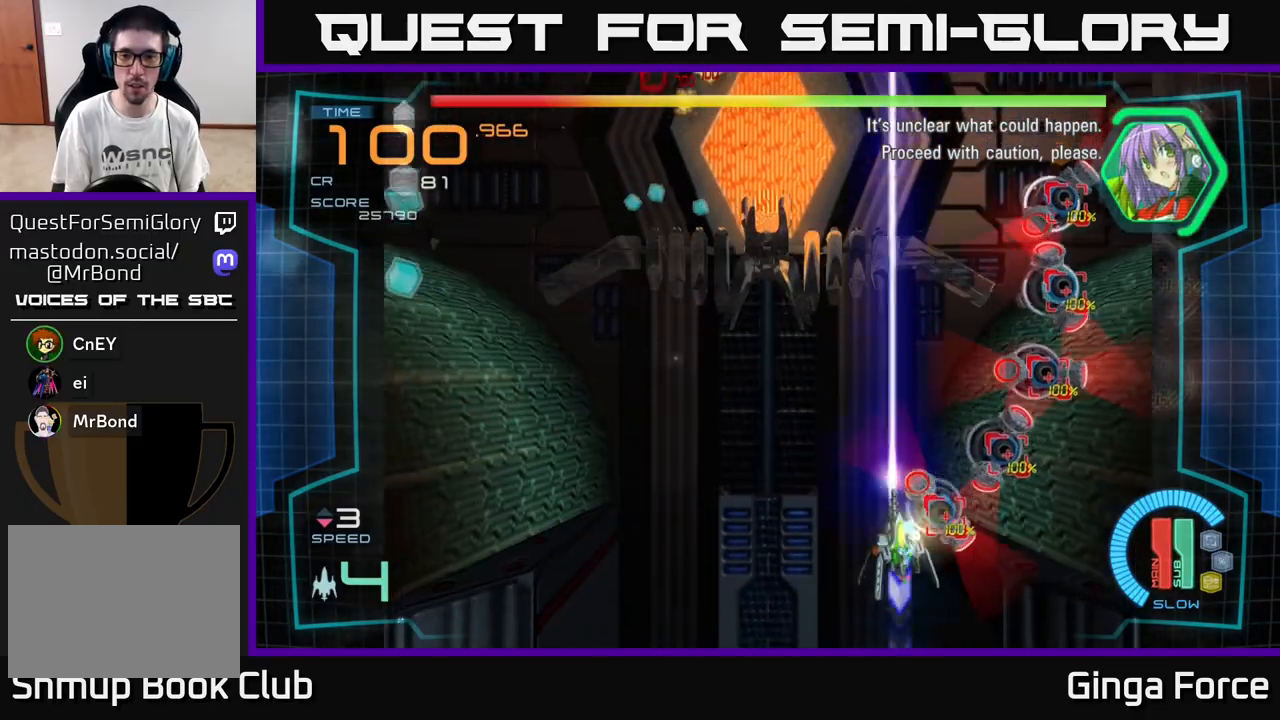
{"buttons": ["A", "X"], "left_stick": "center", "events": [[233, "left_stick", "down-right"], [483, "left_stick", "center"]]}
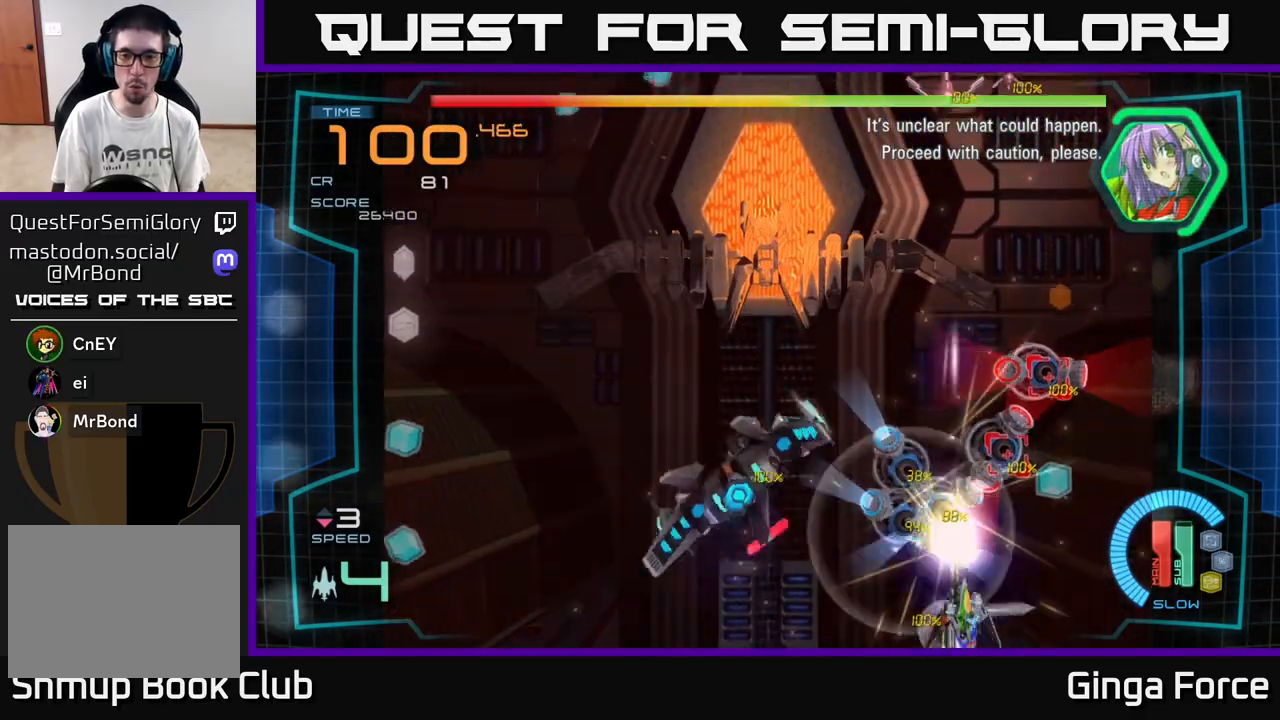
{"buttons": ["A", "X"], "left_stick": "right", "events": [[100, "left_stick", "left"], [267, "left_stick", "center"], [367, "left_stick", "right"]]}
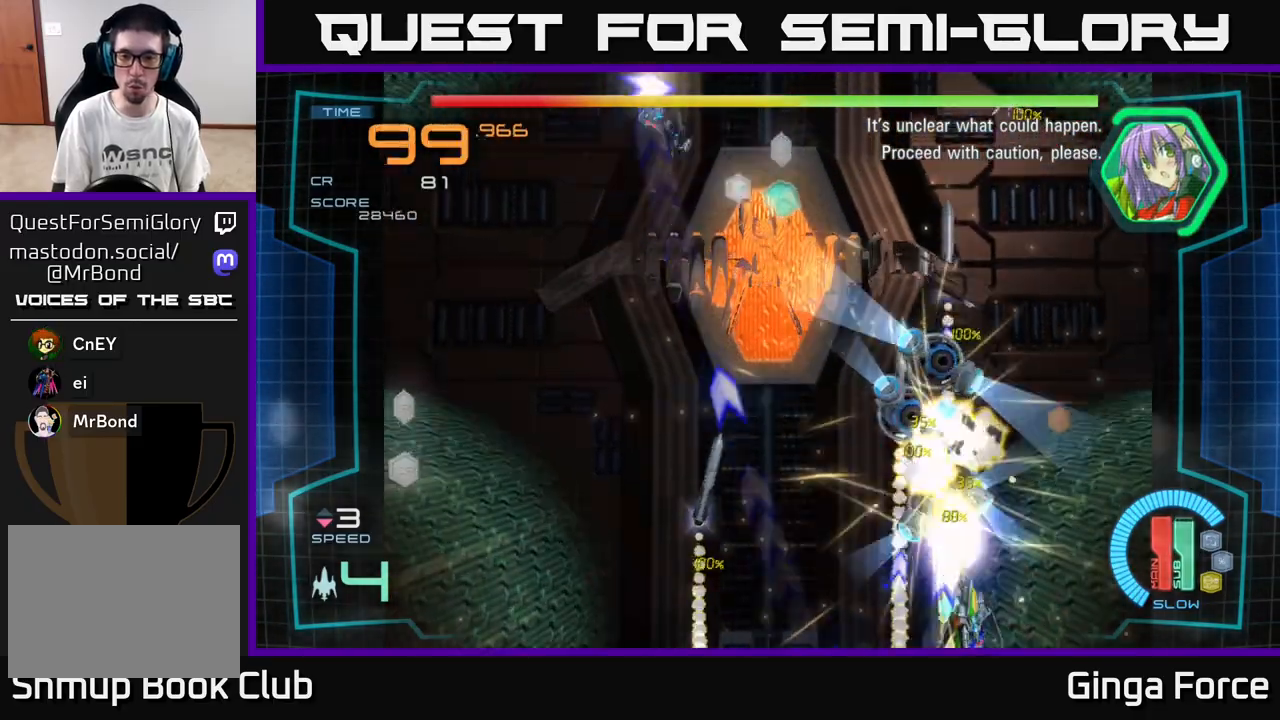
{"buttons": ["A"], "left_stick": "left", "events": [[67, "left_stick", "up-right"], [200, "X", "up"], [233, "A", "up"], [333, "left_stick", "up-left"], [400, "left_stick", "left"], [467, "A", "down"]]}
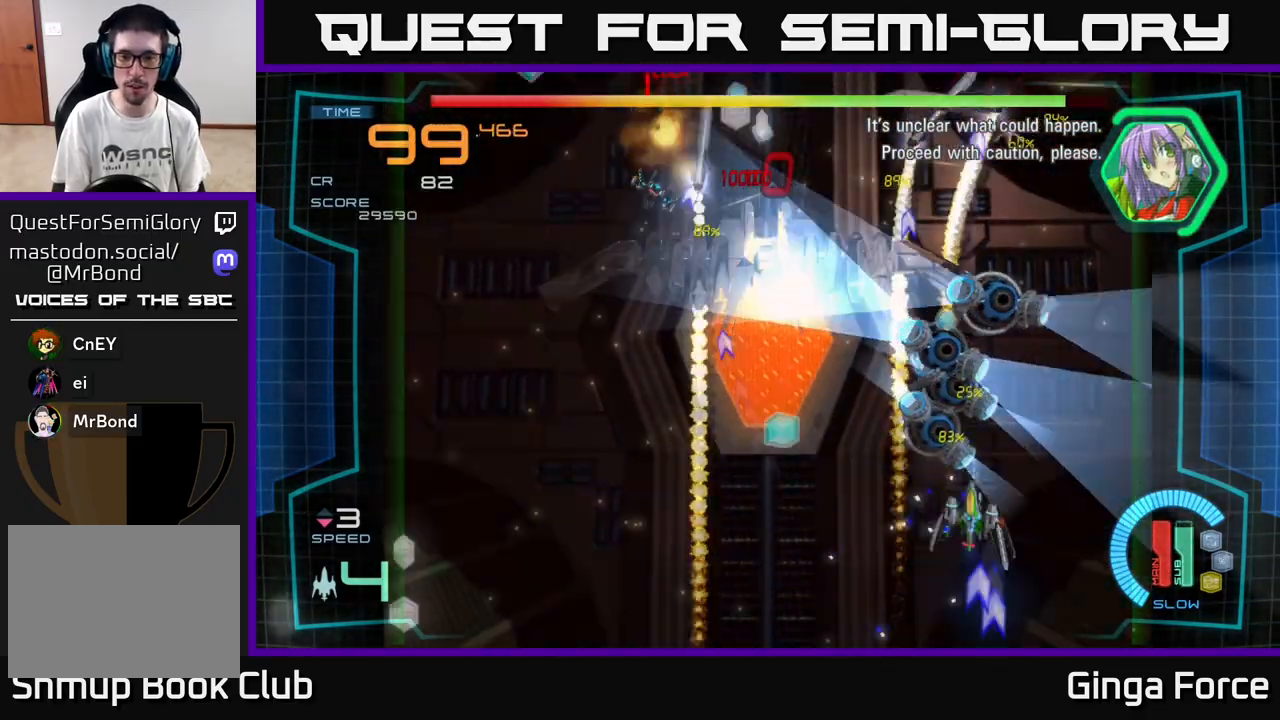
{"buttons": ["A", "X"], "left_stick": "down", "events": [[133, "X", "down"], [133, "left_stick", "down"], [200, "left_stick", "right"], [317, "left_stick", "up"], [467, "left_stick", "down"]]}
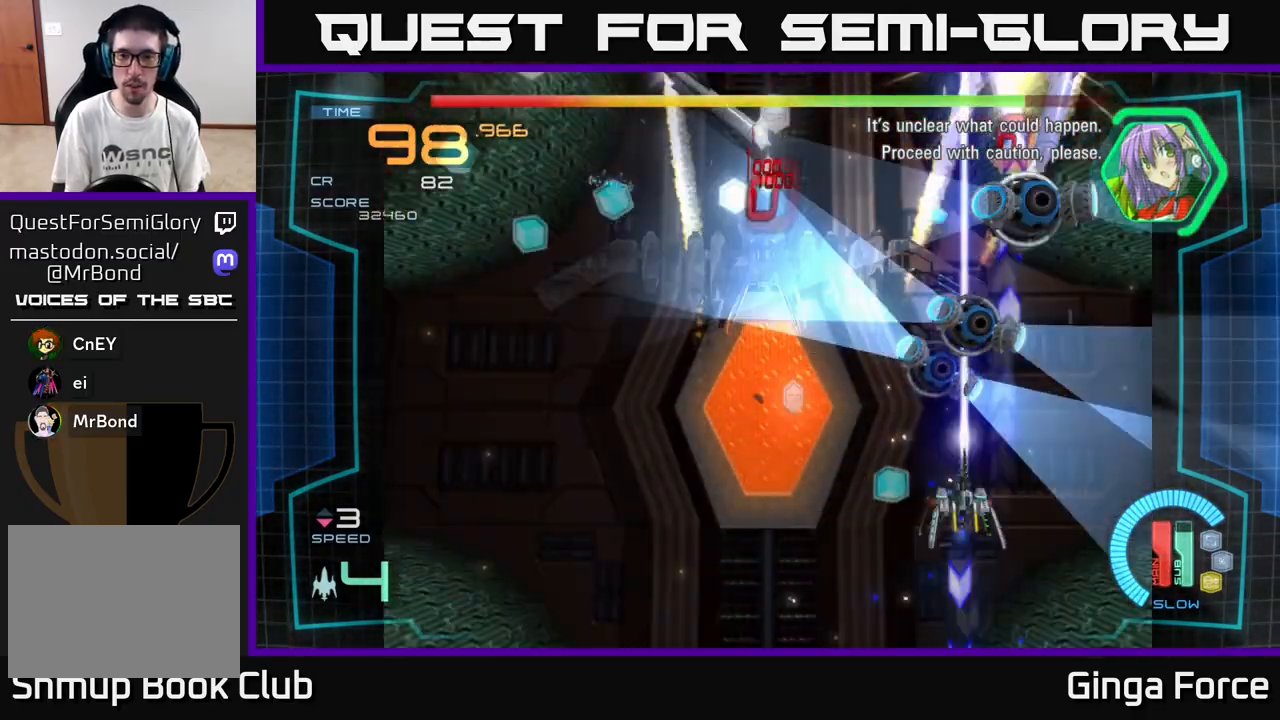
{"buttons": ["A", "X"], "left_stick": "center", "events": [[200, "left_stick", "down-right"], [333, "left_stick", "down-left"], [467, "left_stick", "center"]]}
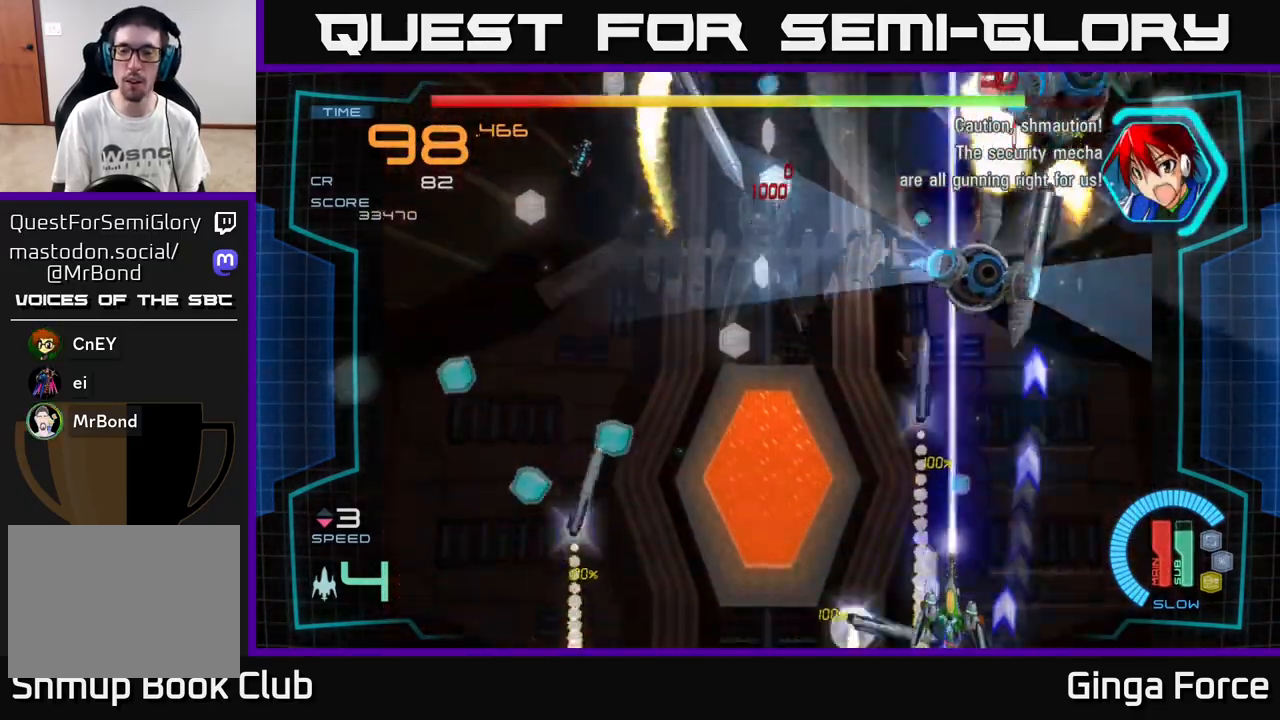
{"buttons": ["A"], "left_stick": "left", "events": [[333, "left_stick", "up-left"], [400, "X", "up"], [450, "left_stick", "left"]]}
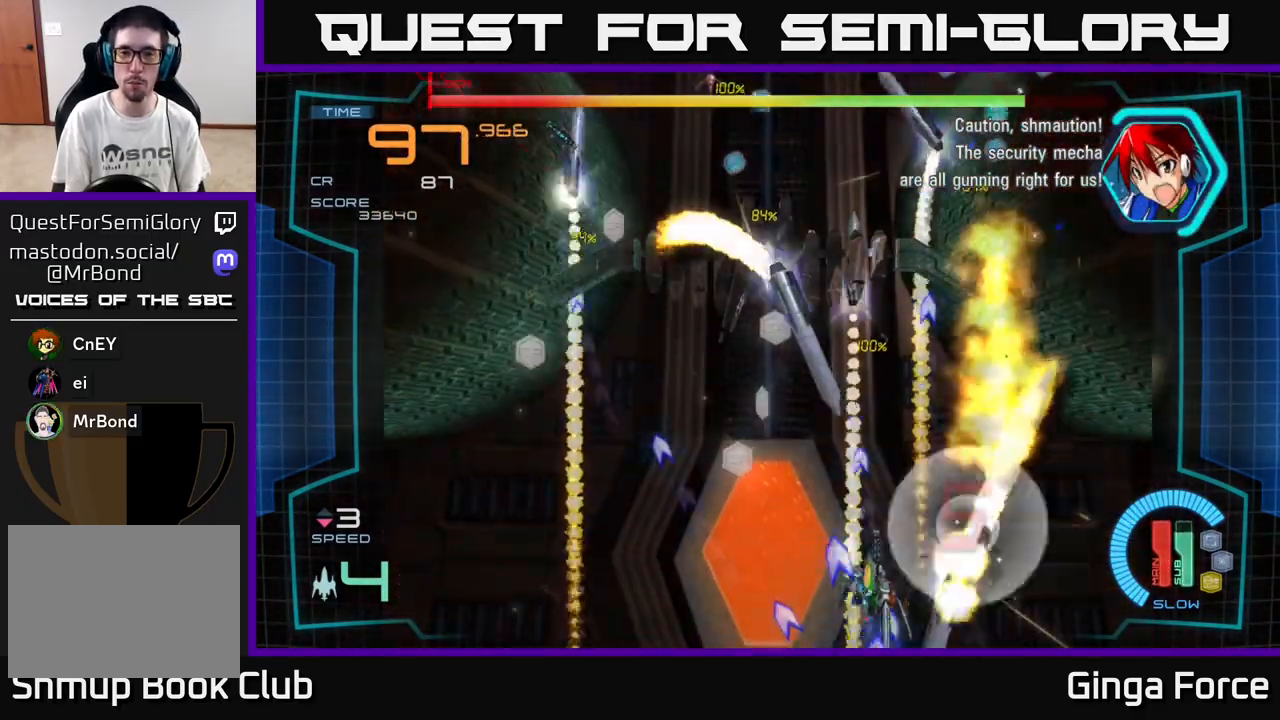
{"buttons": ["A"], "left_stick": "up", "events": [[50, "X", "down"], [267, "X", "up"], [483, "left_stick", "up"]]}
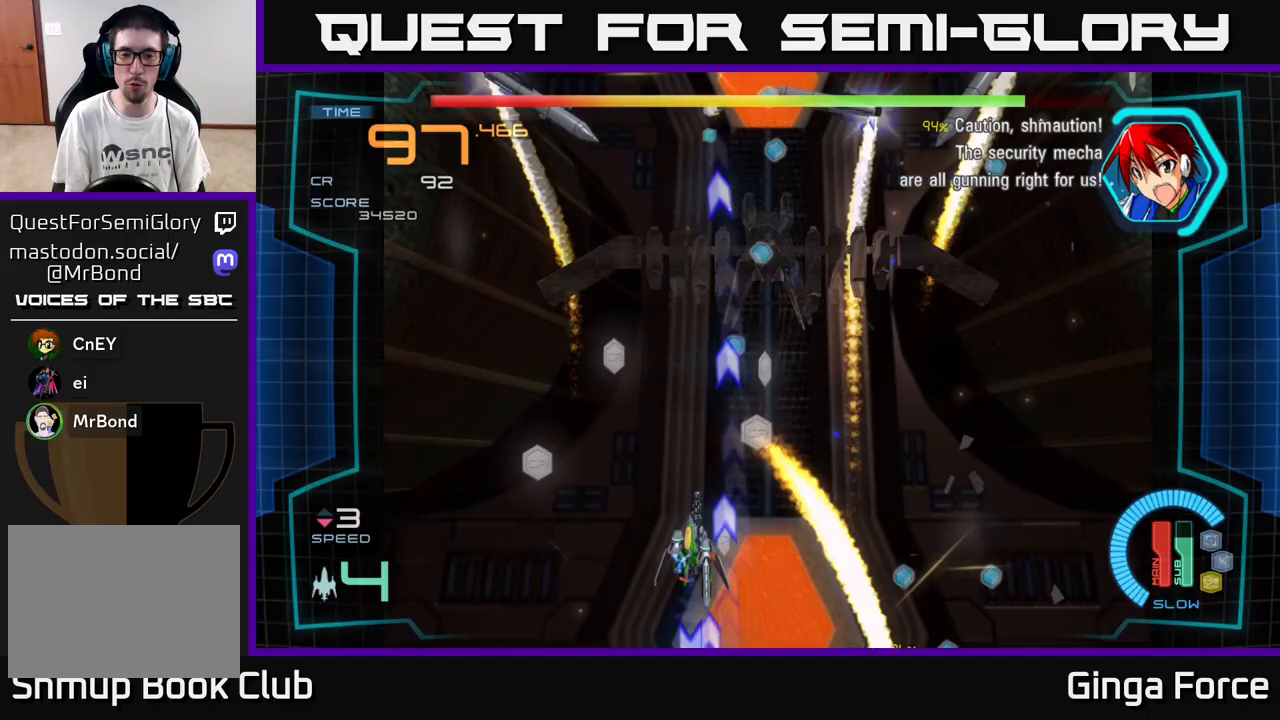
{"buttons": ["A"], "left_stick": "down-left", "events": [[167, "left_stick", "right"], [217, "left_stick", "down-left"]]}
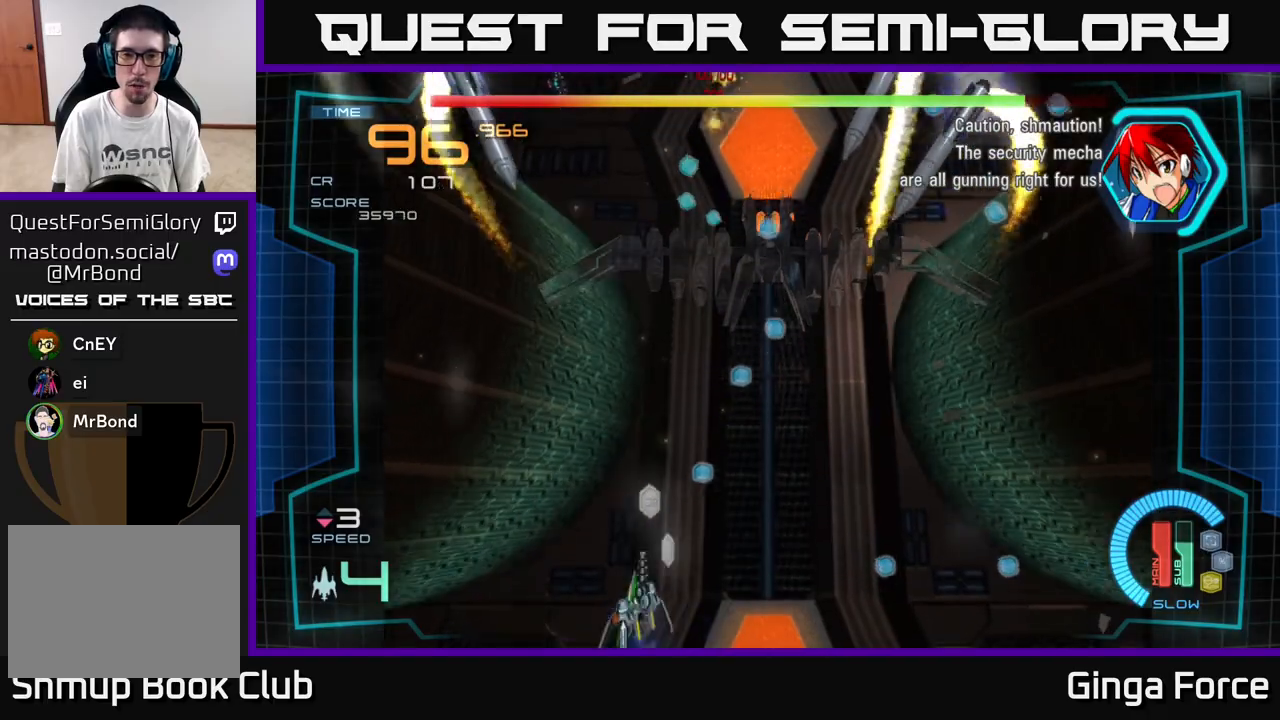
{"buttons": ["A", "X"], "left_stick": "right", "events": [[67, "left_stick", "down-right"], [117, "left_stick", "up-right"], [267, "X", "down"], [317, "A", "up"], [317, "left_stick", "right"], [483, "A", "down"]]}
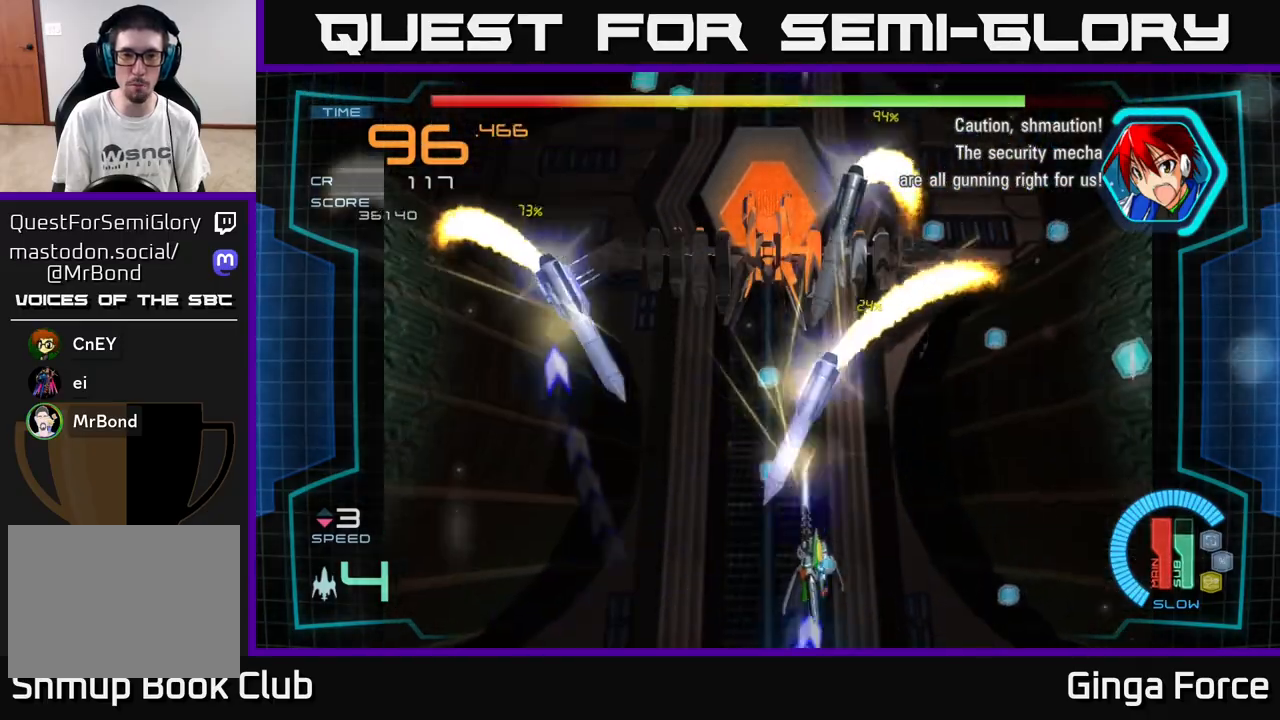
{"buttons": ["A", "X"], "left_stick": "up-right", "events": [[33, "X", "up"], [150, "X", "down"], [150, "left_stick", "down-right"], [367, "left_stick", "up-right"]]}
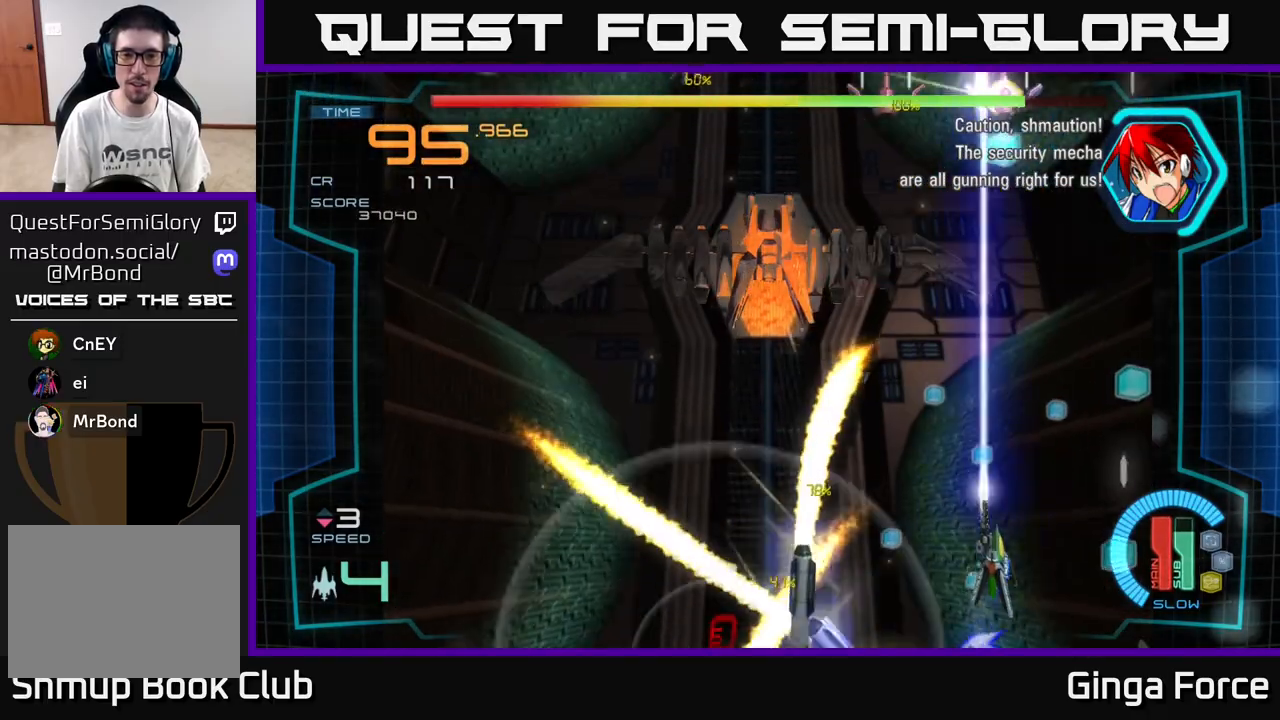
{"buttons": ["A"], "left_stick": "left", "events": [[83, "X", "up"], [233, "A", "up"], [333, "left_stick", "down-right"], [383, "A", "down"], [417, "left_stick", "left"]]}
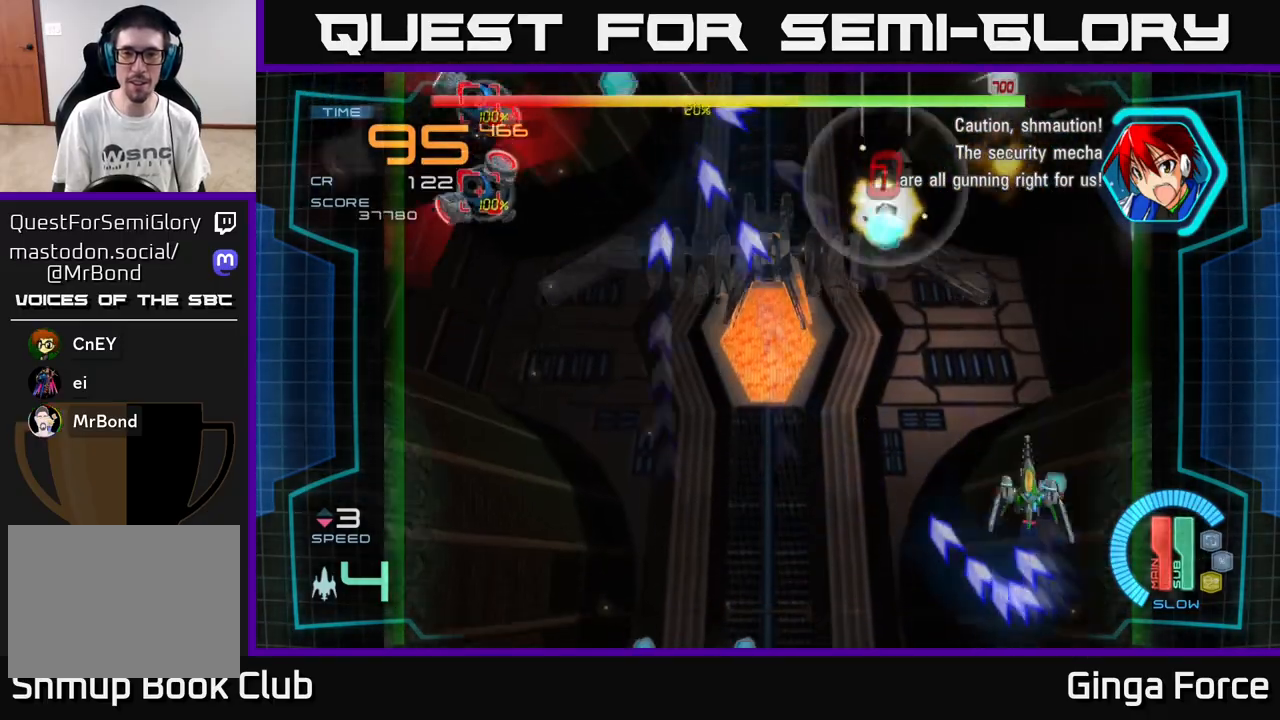
{"buttons": ["A"], "left_stick": "down-left", "events": [[67, "X", "down"], [450, "X", "up"], [483, "left_stick", "down-left"]]}
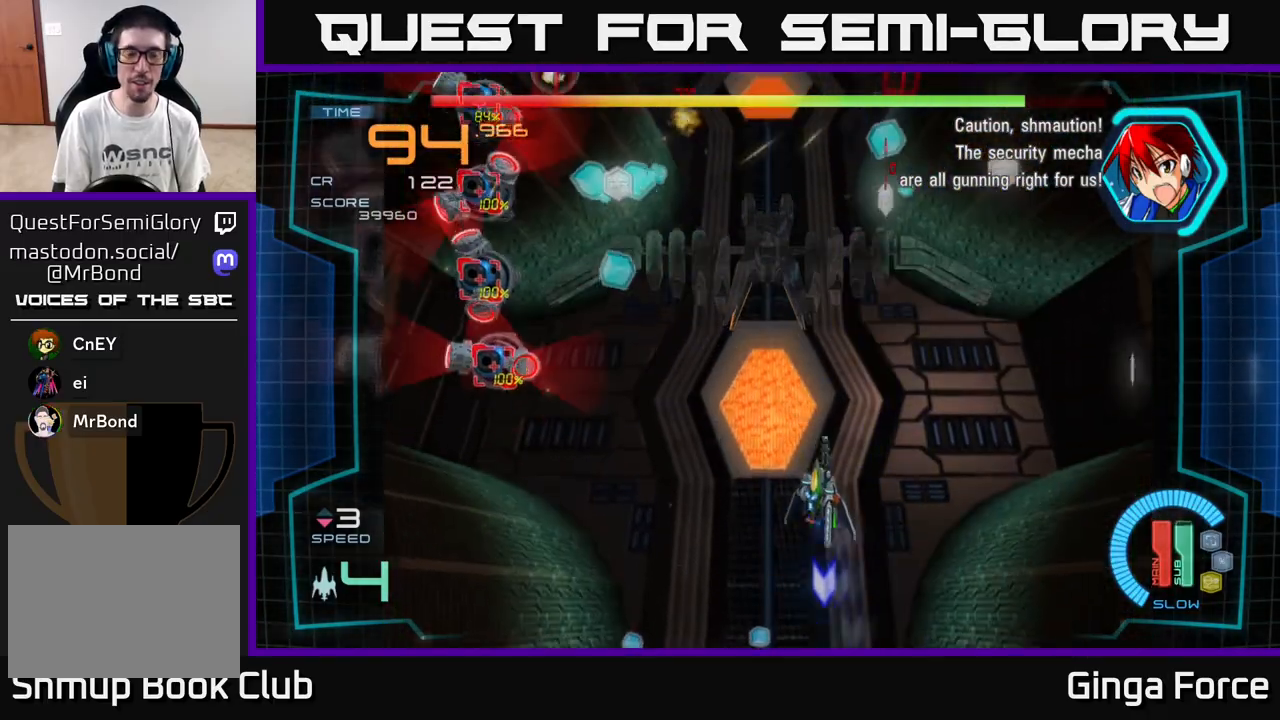
{"buttons": ["A", "X"], "left_stick": "down-left", "events": [[350, "X", "down"]]}
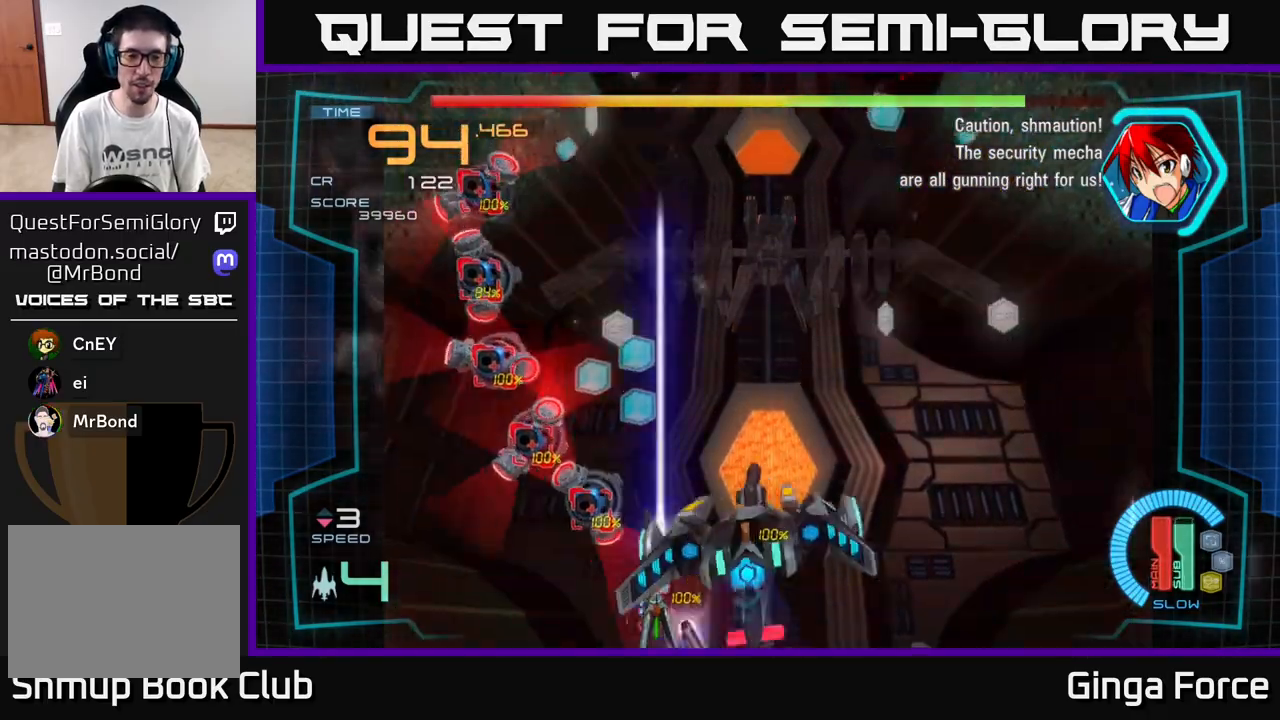
{"buttons": ["A", "X"], "left_stick": "center", "events": [[183, "left_stick", "down-right"], [233, "left_stick", "center"]]}